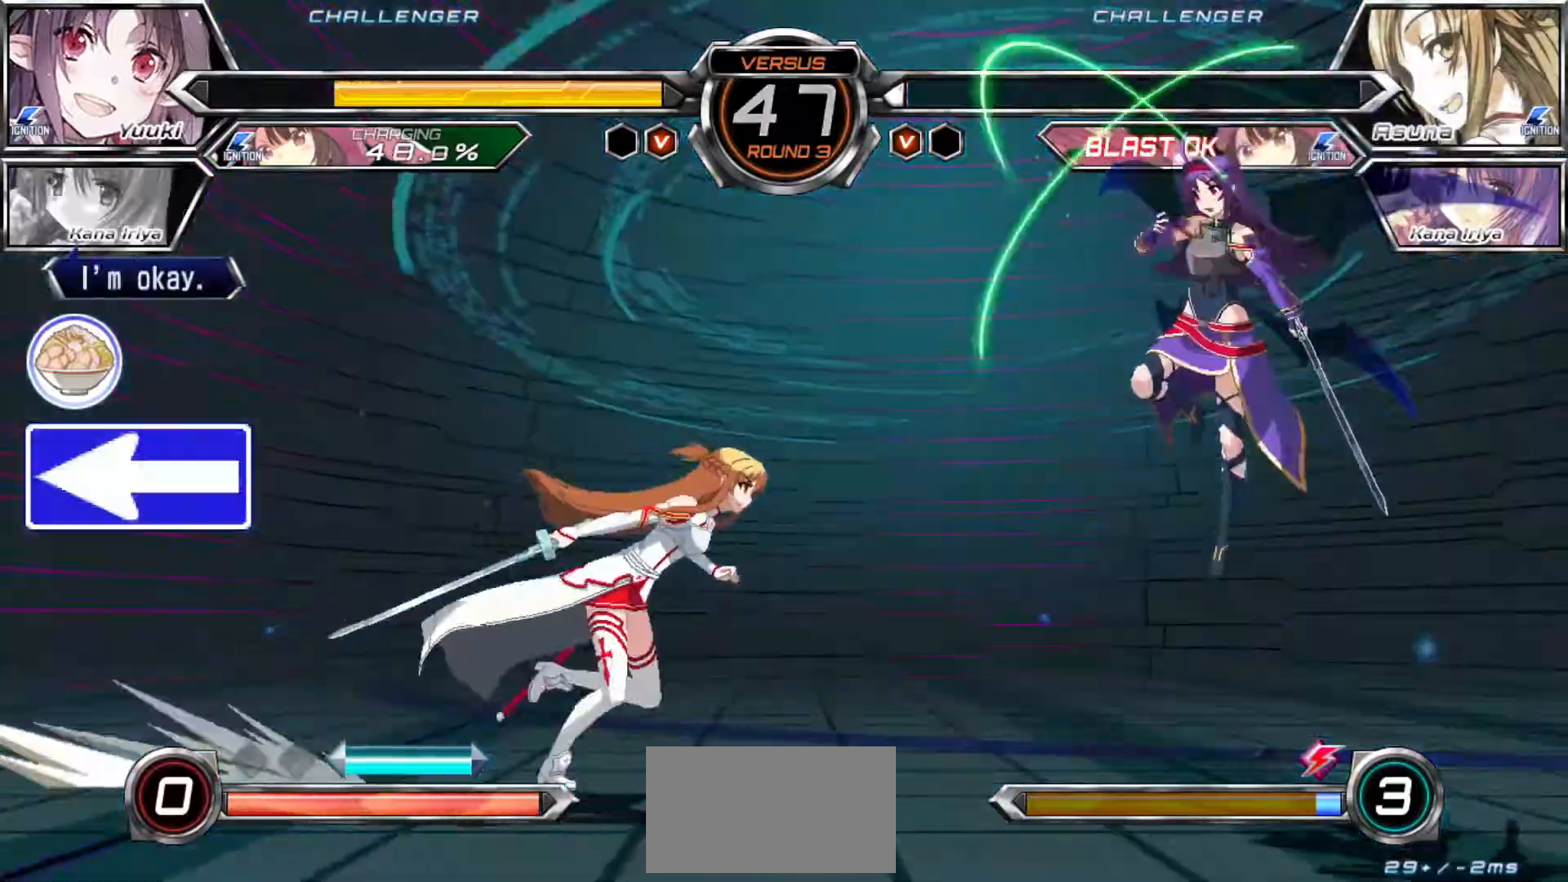
Gameplay with a controller (arcade stick); each line is a JSON object with the inputs held at the frame after it (dt_ms = milliseconds from this image to that frame). "events" lists button and stick changes between this image and that frame as [ms after this image, input, new state], when the widget could be followed in between. Not read: L3 R3.
{"dt_ms": 500, "buttons": [], "left_stick": "right", "events": [[217, "TRIANGLE", "down"], [250, "left_stick", "right"], [267, "TRIANGLE", "up"]]}
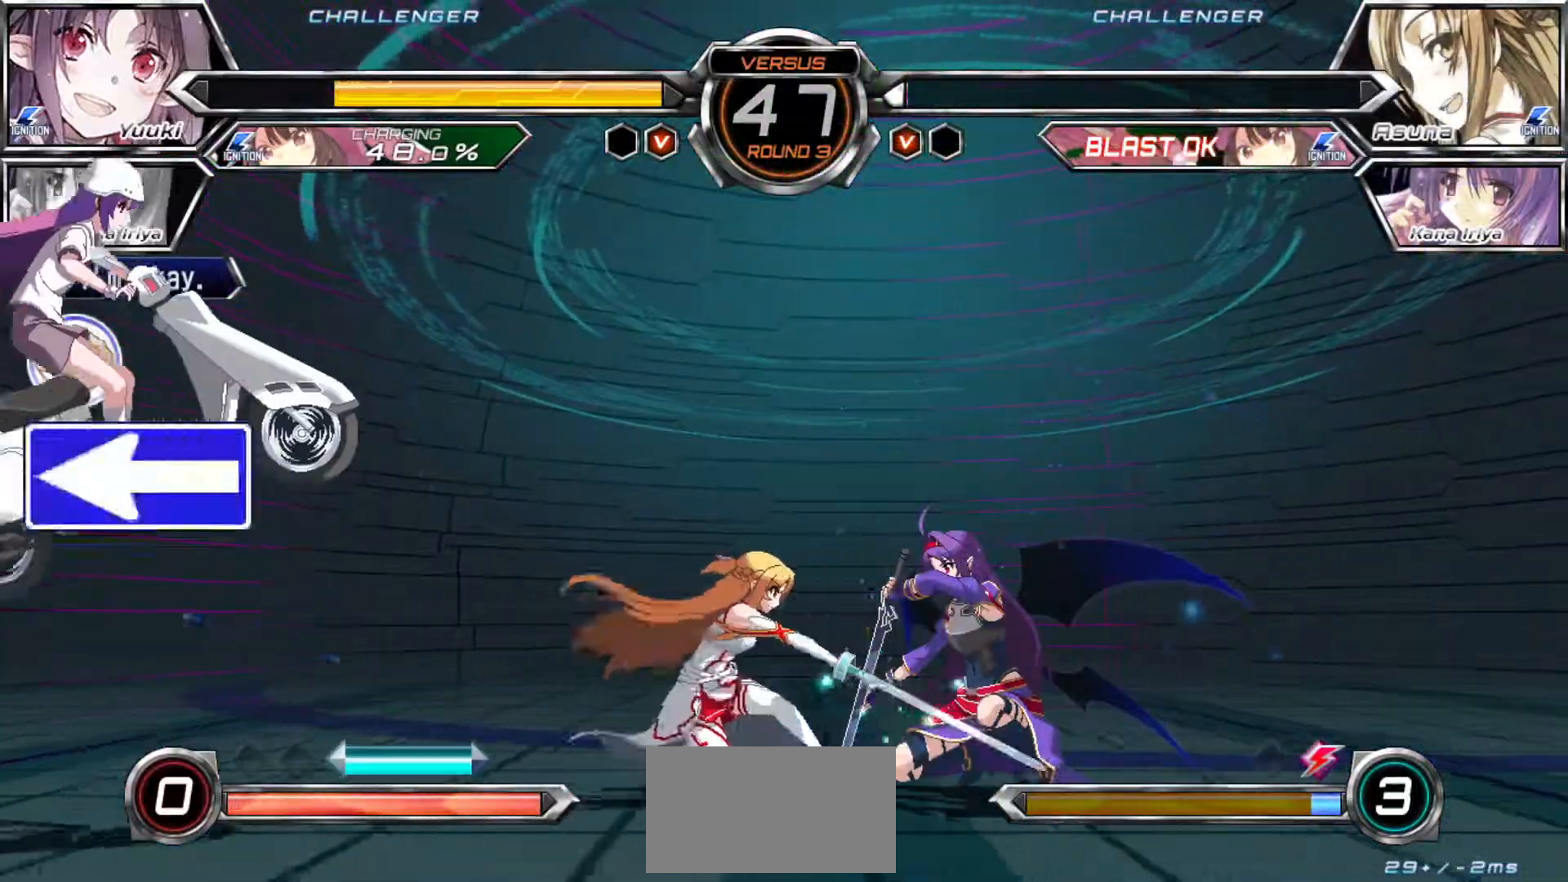
{"dt_ms": 500, "buttons": [], "left_stick": "center", "events": [[400, "left_stick", "left"], [467, "left_stick", "center"]]}
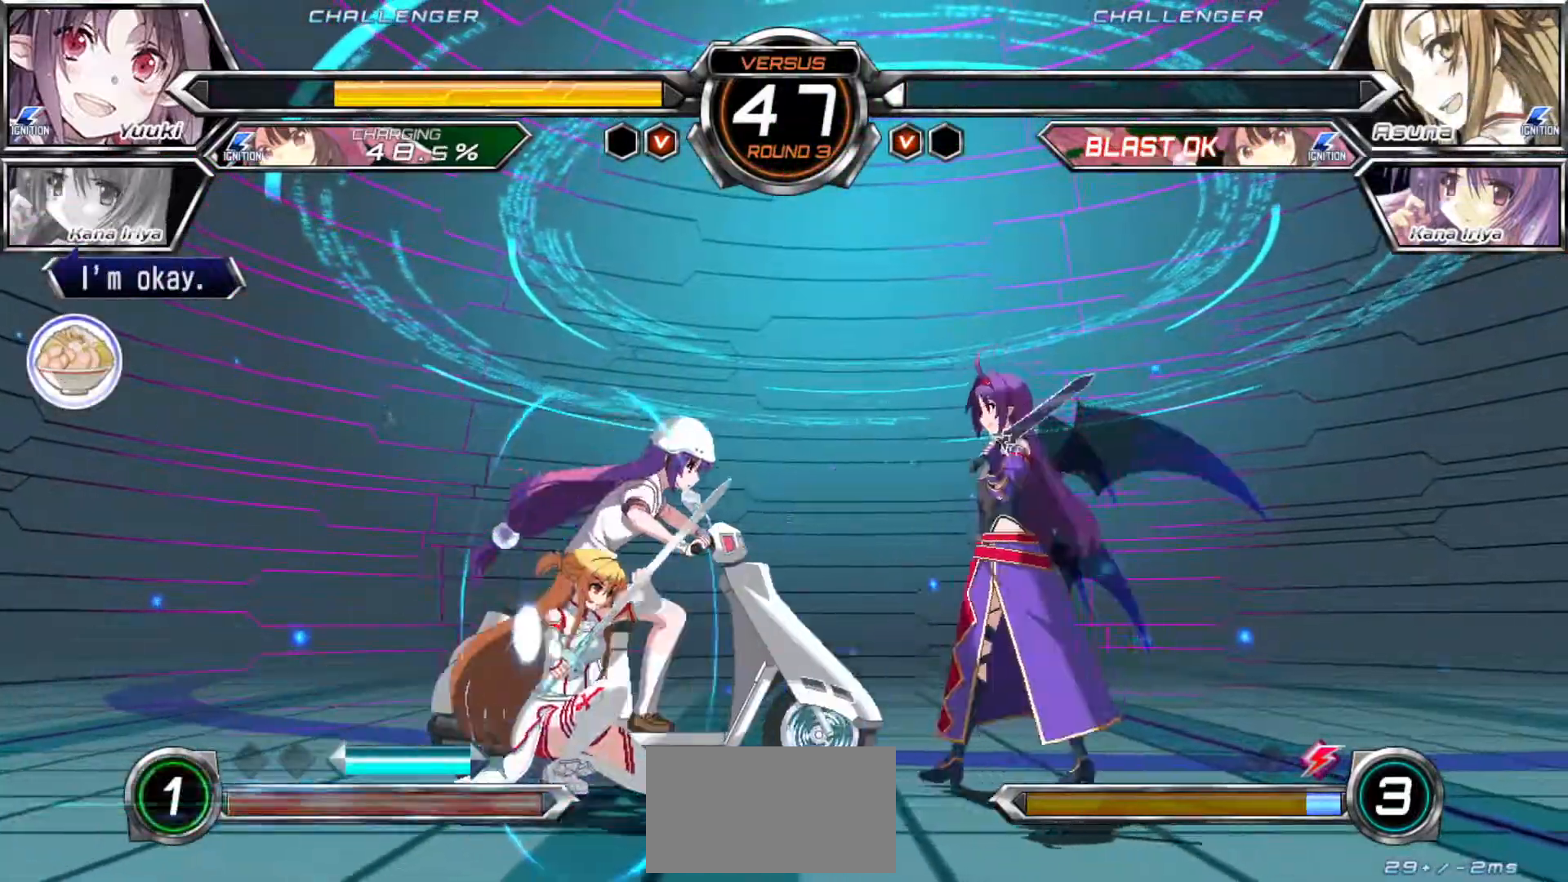
{"dt_ms": 500, "buttons": [], "left_stick": "down-right", "events": [[17, "left_stick", "left"], [150, "left_stick", "down"], [167, "SQUARE", "down"], [250, "SQUARE", "up"], [500, "left_stick", "down-right"]]}
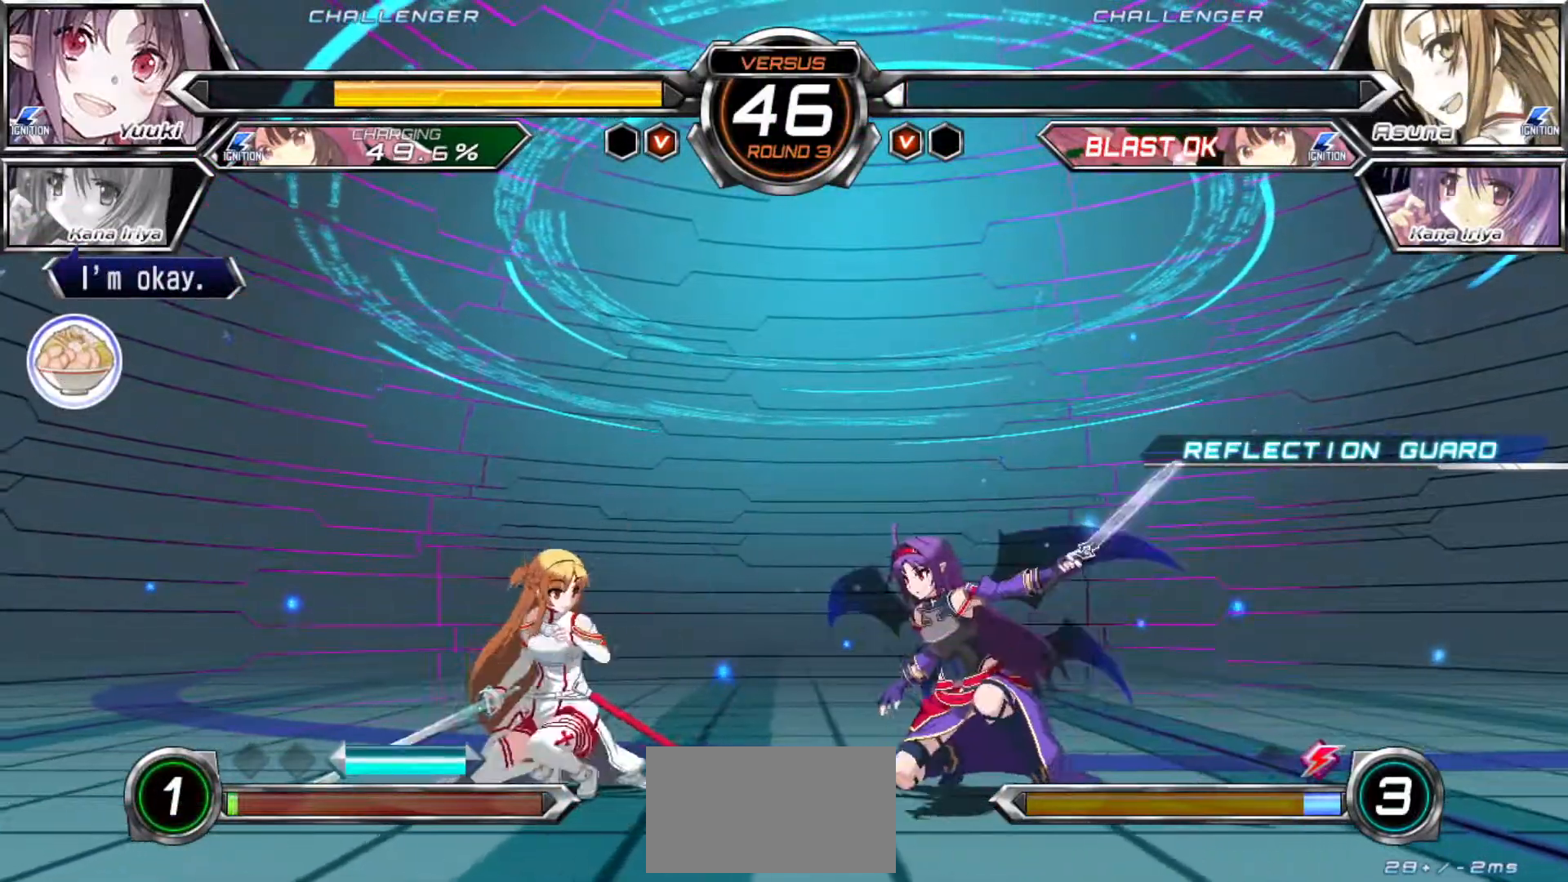
{"dt_ms": 500, "buttons": [], "left_stick": "up", "events": [[350, "left_stick", "up"]]}
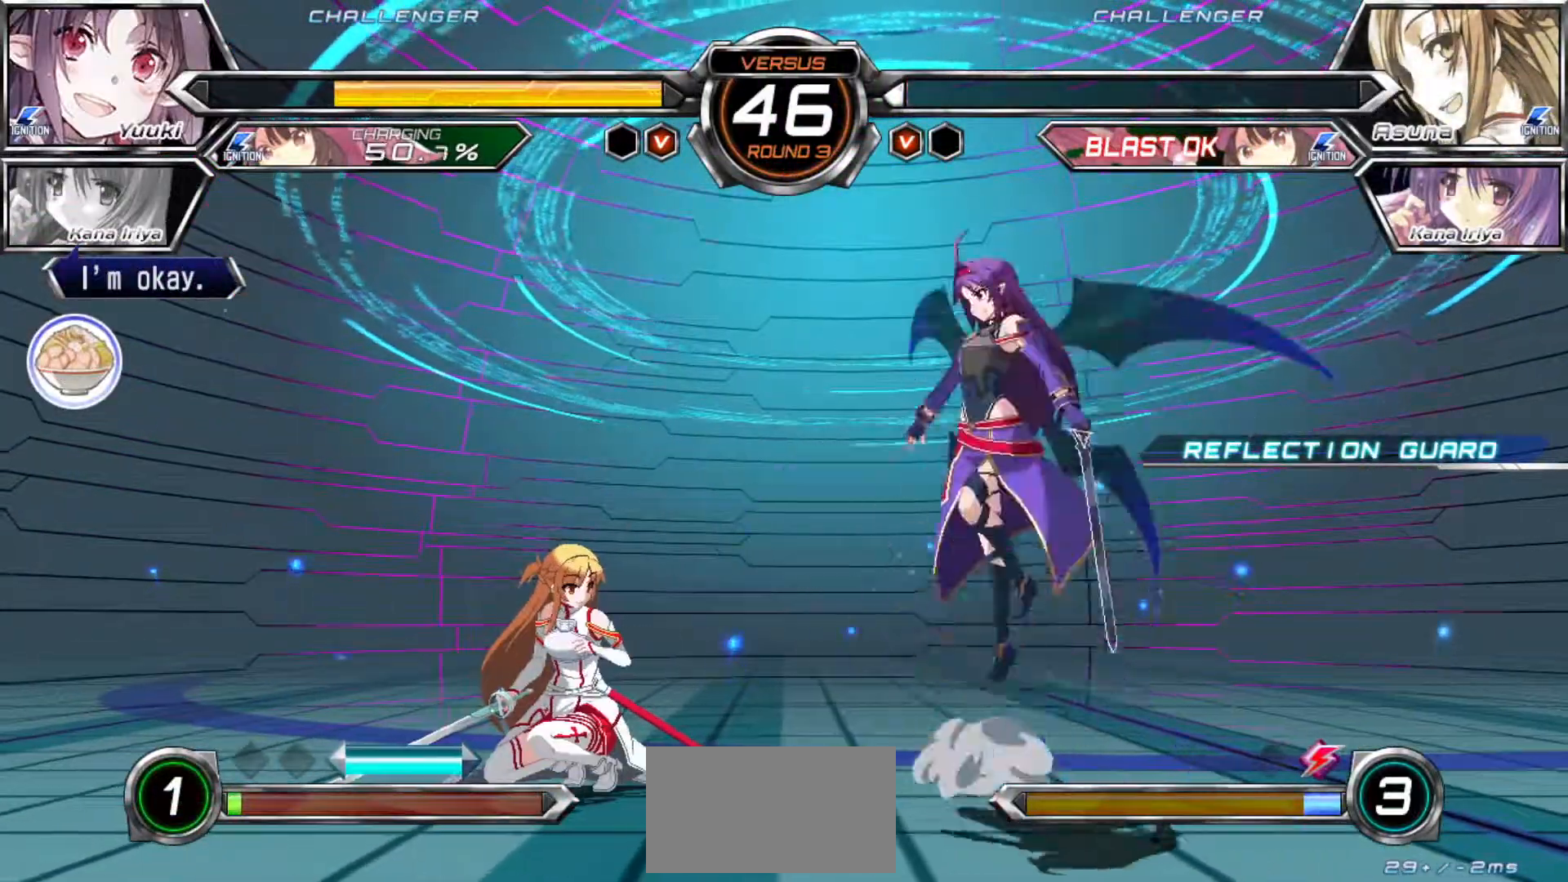
{"dt_ms": 500, "buttons": [], "left_stick": "center", "events": [[17, "left_stick", "left"], [133, "left_stick", "center"], [267, "TRIANGLE", "down"], [283, "TRIANGLE", "up"]]}
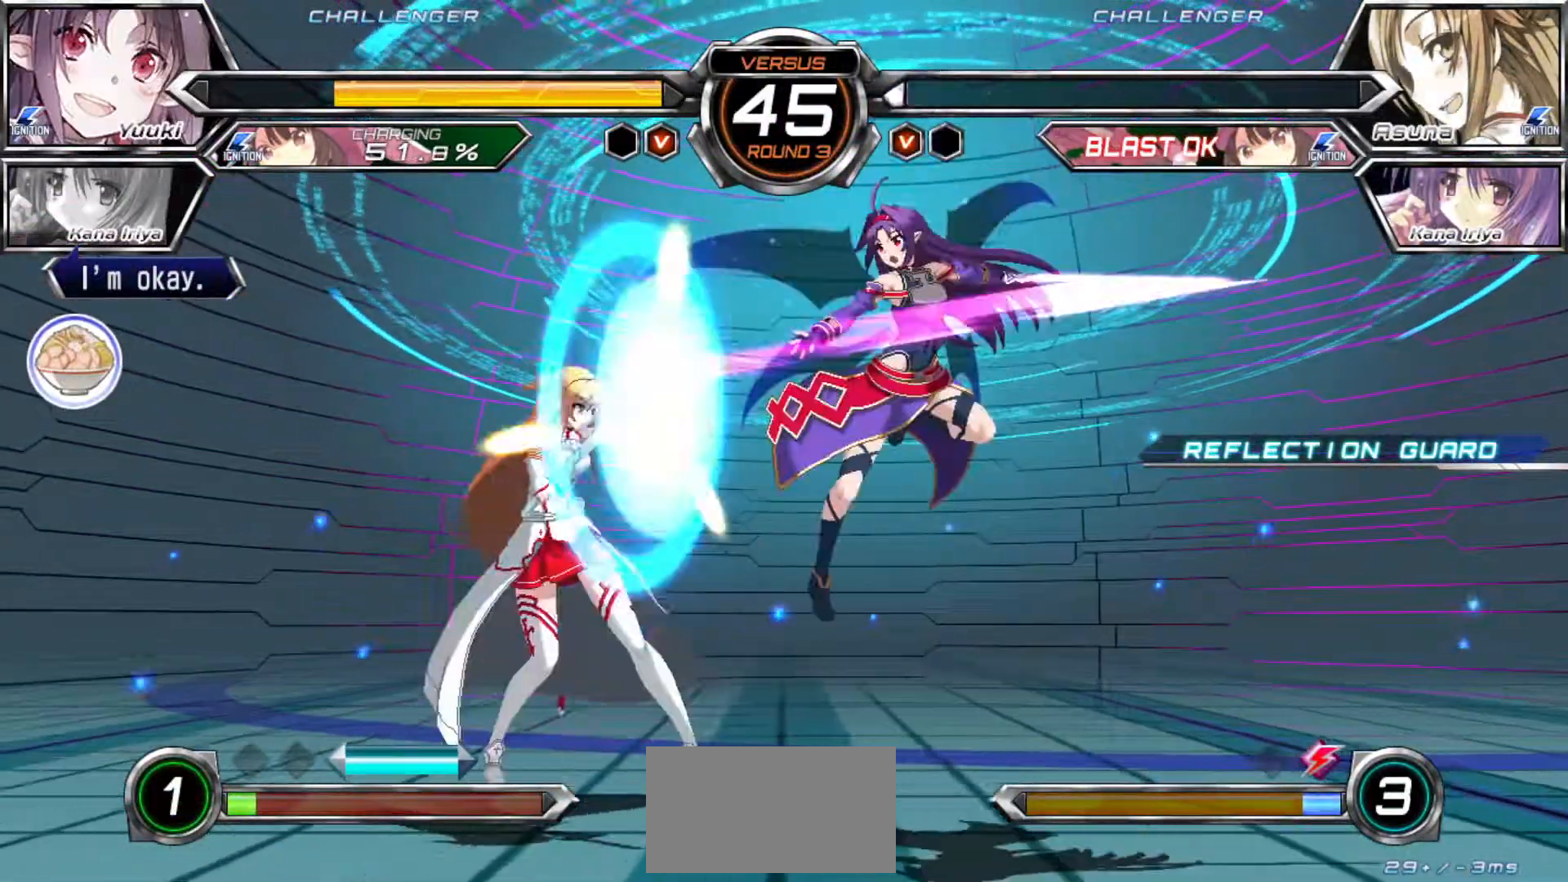
{"dt_ms": 500, "buttons": [], "left_stick": "center", "events": [[50, "left_stick", "left"], [100, "left_stick", "center"], [167, "left_stick", "left"], [283, "SQUARE", "down"], [350, "SQUARE", "up"], [350, "left_stick", "center"], [433, "TRIANGLE", "down"], [467, "TRIANGLE", "up"]]}
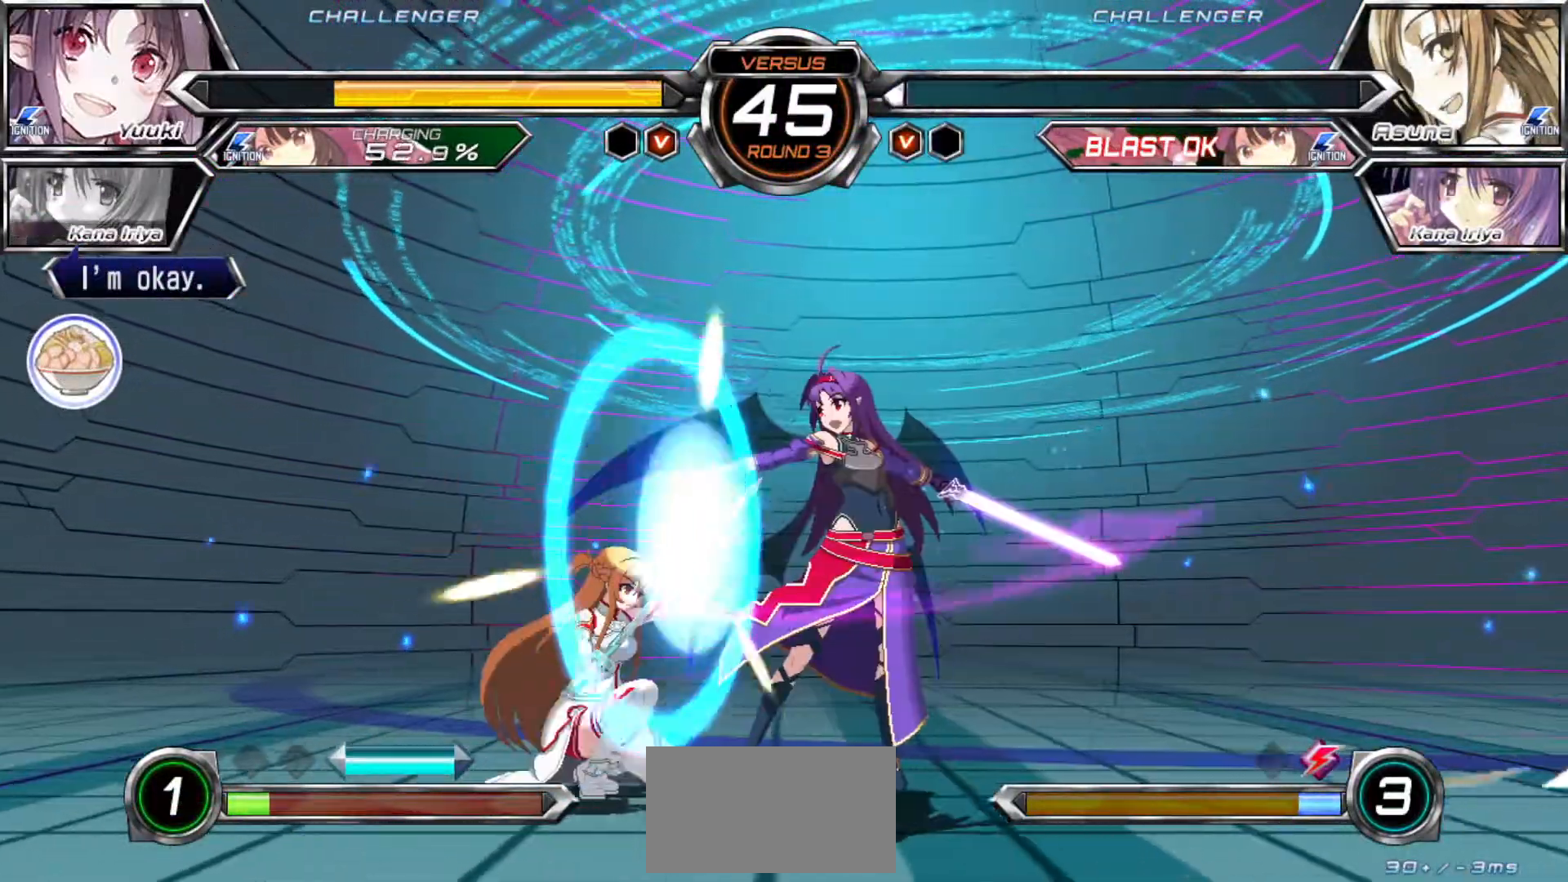
{"dt_ms": 500, "buttons": [], "left_stick": "right", "events": [[500, "left_stick", "right"]]}
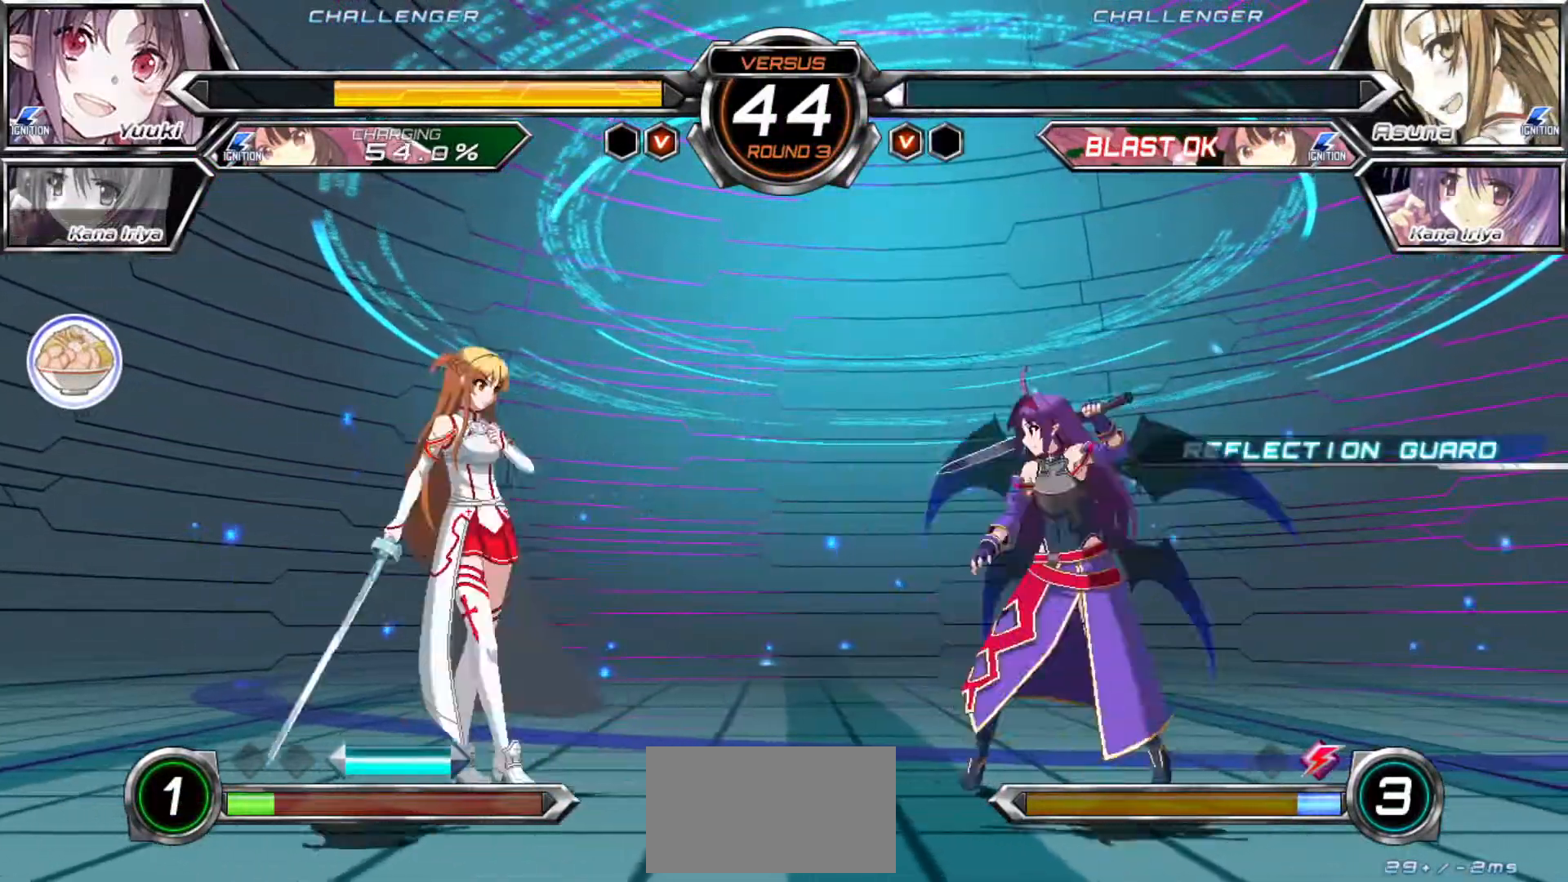
{"dt_ms": 500, "buttons": [], "left_stick": "right", "events": [[33, "left_stick", "down-right"], [233, "left_stick", "right"]]}
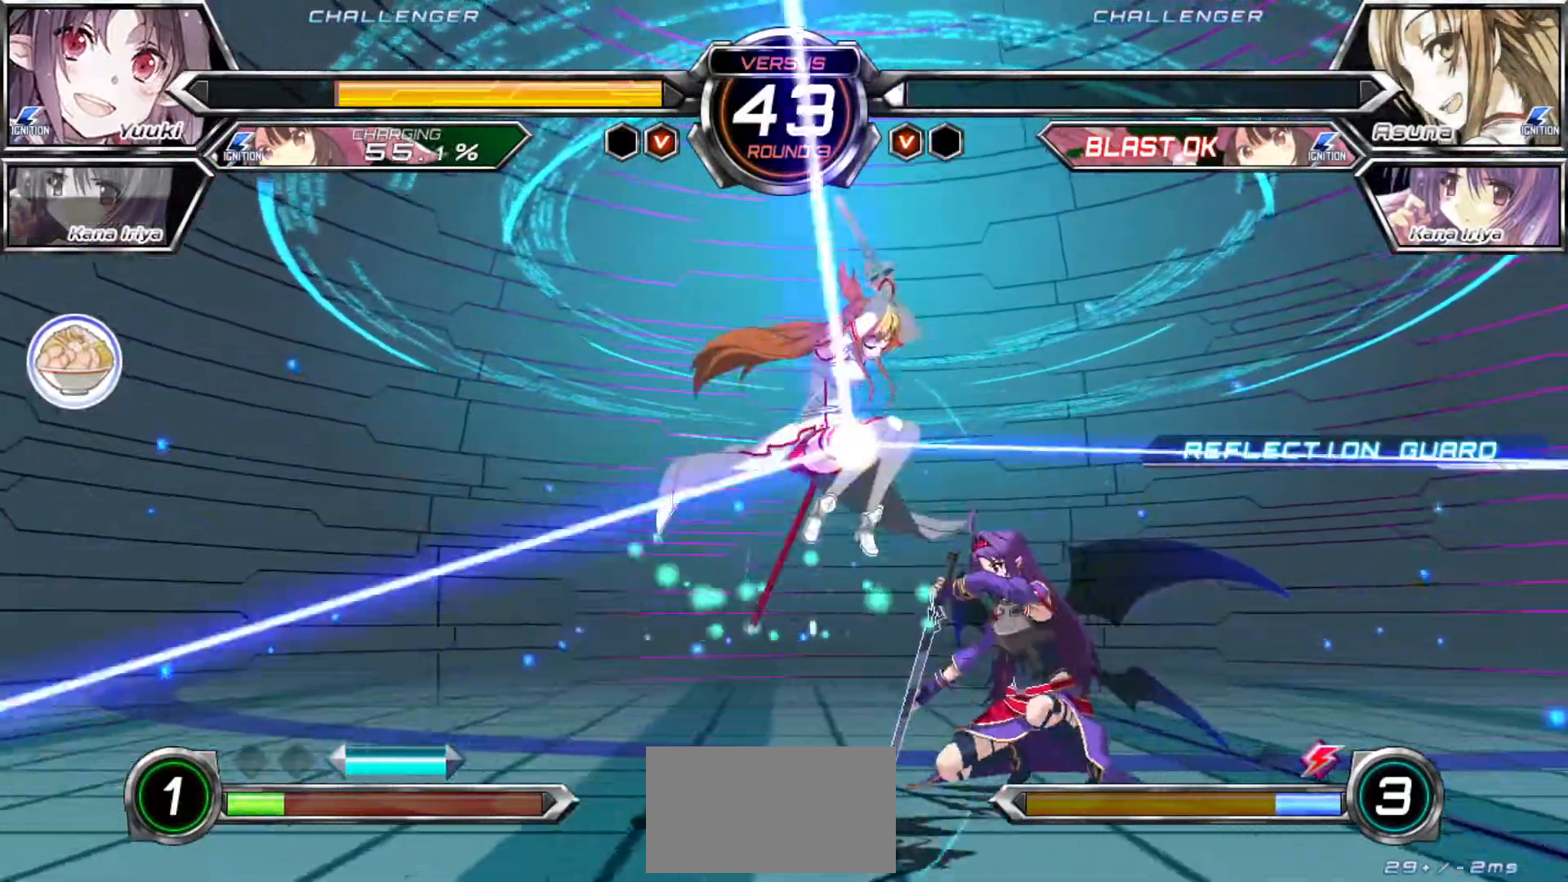
{"dt_ms": 1000, "buttons": [], "left_stick": "right"}
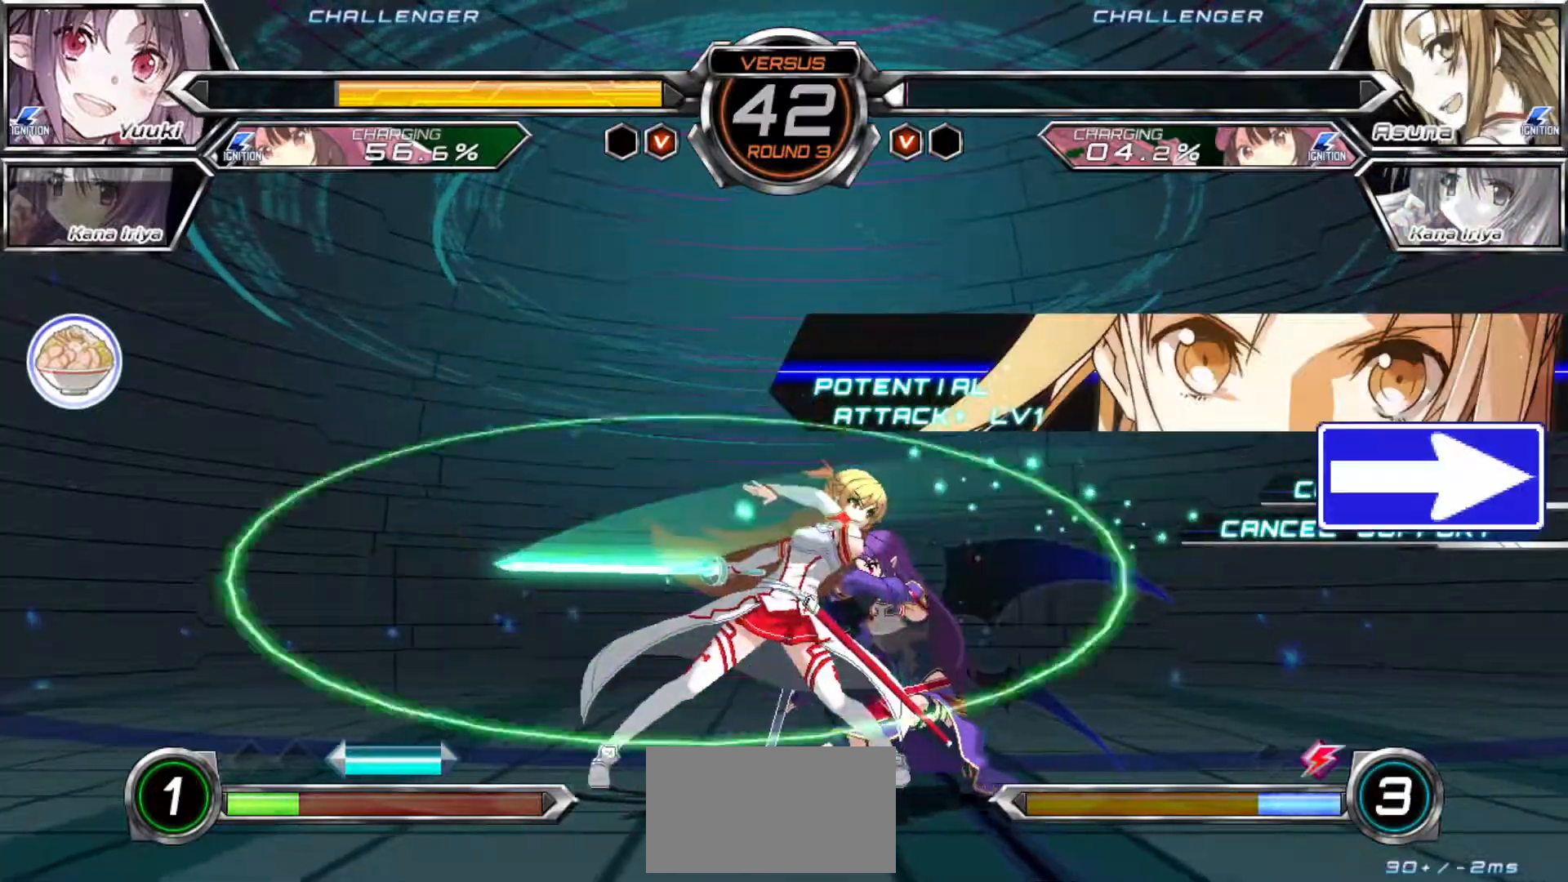
{"dt_ms": 500, "buttons": [], "left_stick": "down-right", "events": [[183, "left_stick", "down-right"]]}
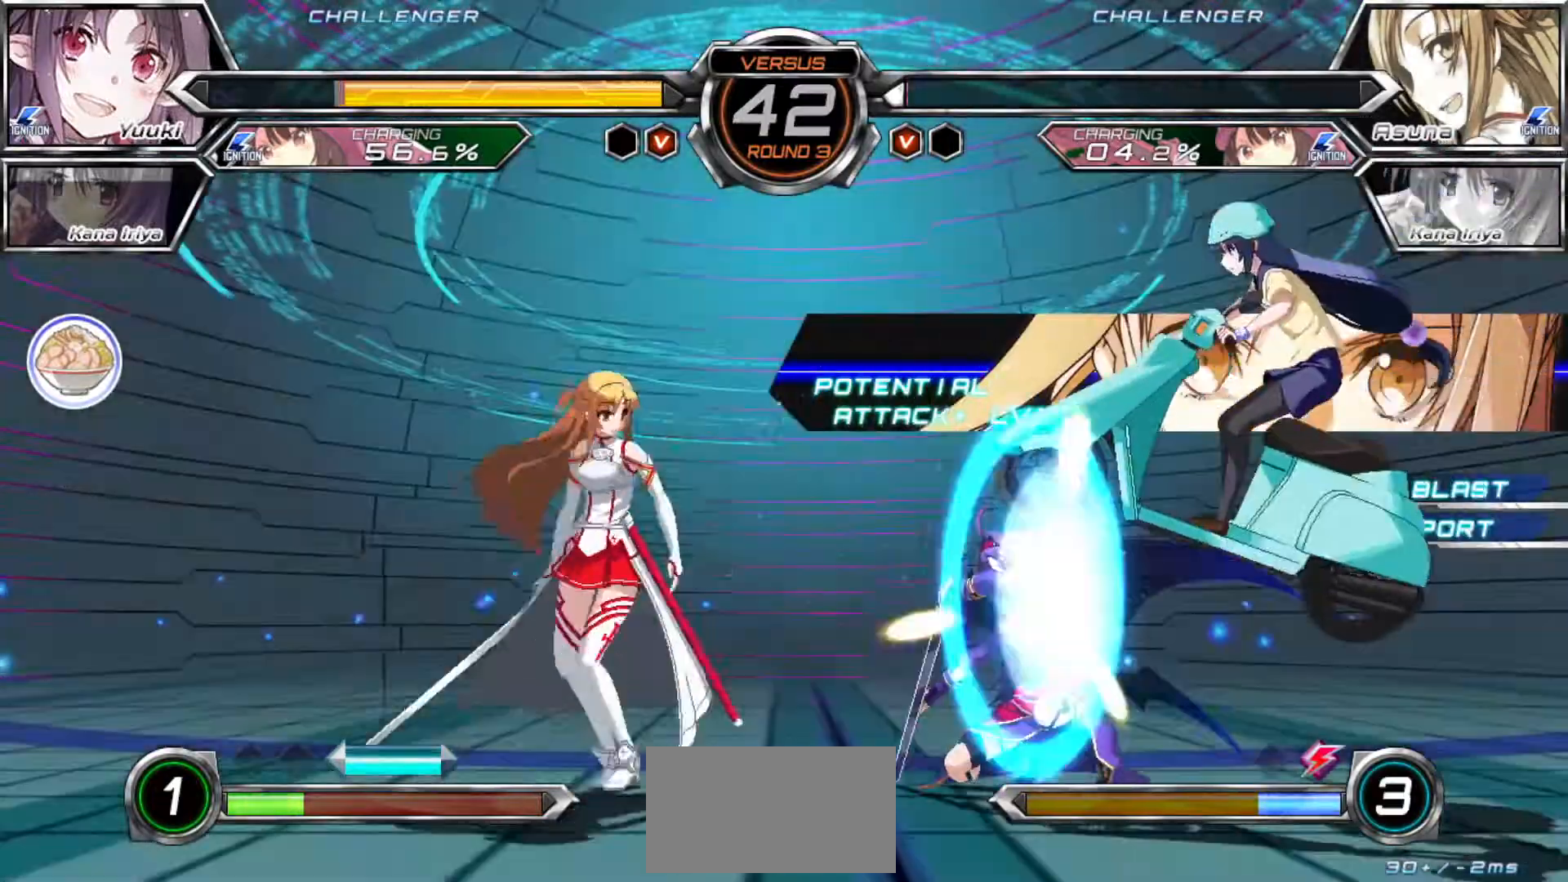
{"dt_ms": 1000, "buttons": ["SQUARE"], "left_stick": "center"}
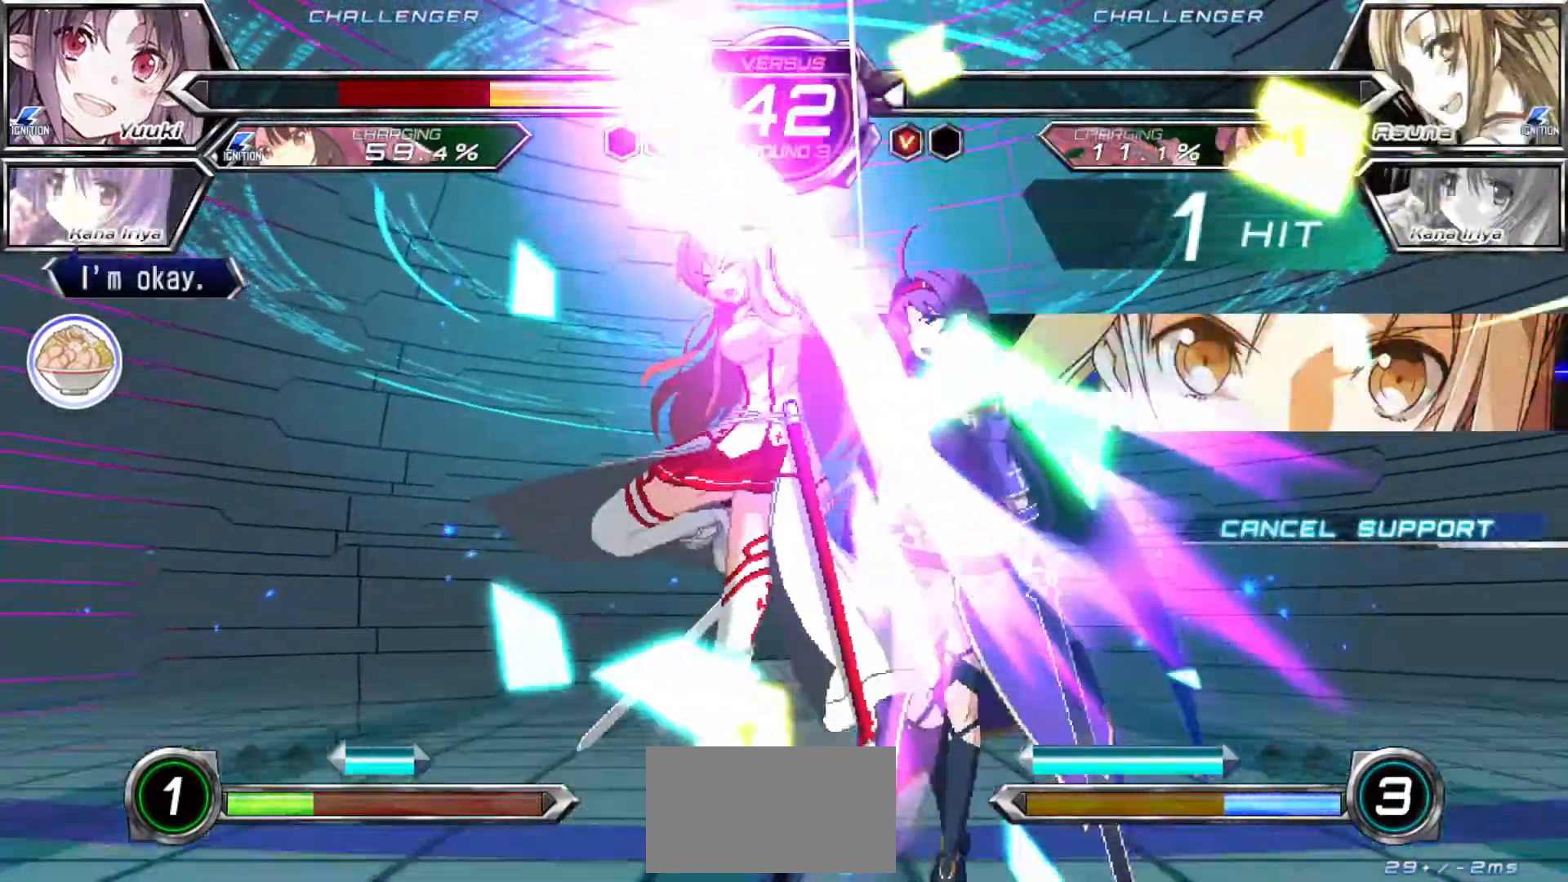
{"dt_ms": 500, "buttons": ["SQUARE"], "left_stick": "right", "events": [[267, "left_stick", "right"]]}